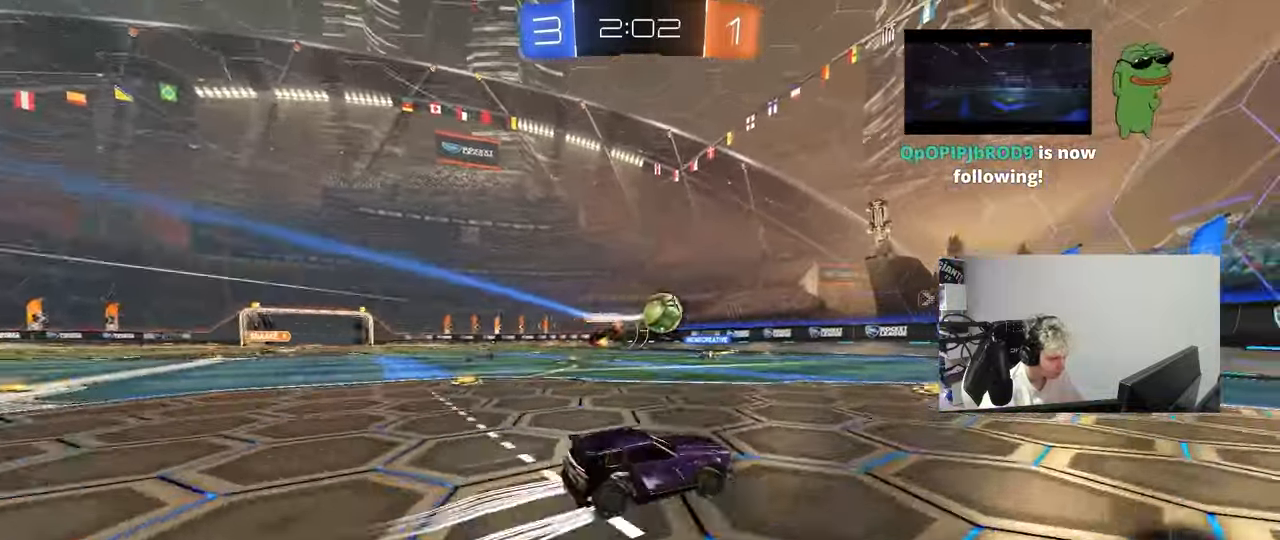
Gameplay with keyboard and mouse; each line is a JSON object with the keys held at the frame after it. "events" lists presses ("down") and releases ("up") of "1", "2", "3", "4", "5", "a", "alt", "c", "caps_lock", "ctrl", "d", "e", "f", "g", "q", "r", "s", "shift", "space", "t", "tab", "v", "w", "x" and "z" between this image and that frame as [ms after this image, input, new state], when the widget could be followed in between. No other keys are recorded. "mouse_move" is the direction in which the mouse moves at that frame (one of eight, or "still"), when it could be read. Mouse buttons are not recorded.
{"keys": ["d", "w"], "mouse_move": "still", "events": [[133, "a", "down"], [183, "w", "up"], [217, "a", "up"], [217, "d", "down"], [317, "shift", "down"], [317, "w", "down"], [450, "shift", "up"]]}
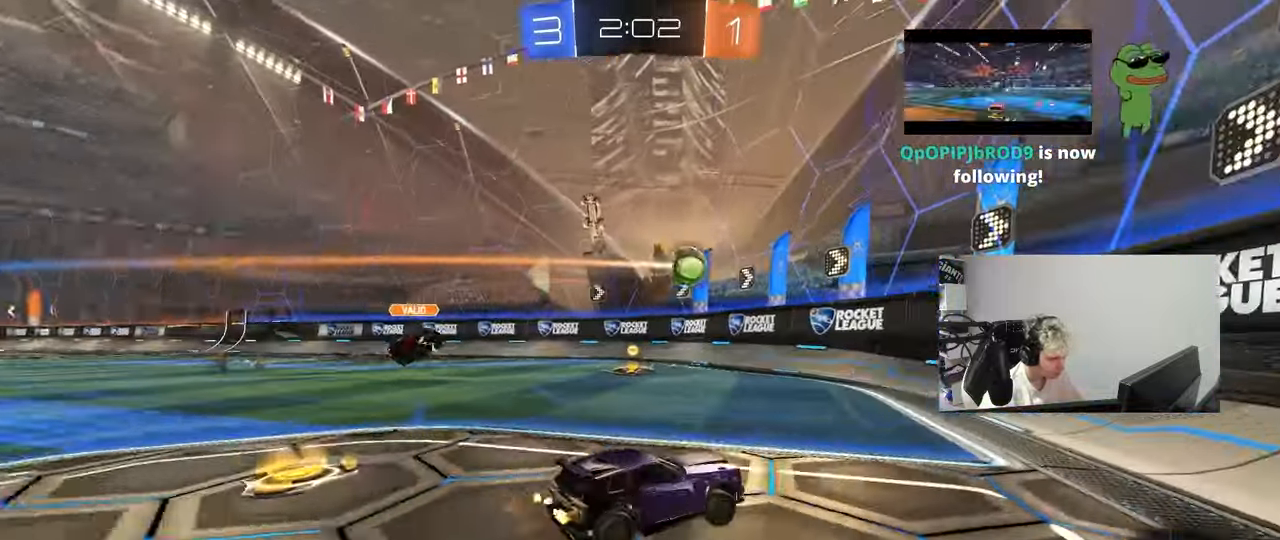
{"keys": ["d", "w"], "mouse_move": "still", "events": [[333, "shift", "down"], [433, "shift", "up"]]}
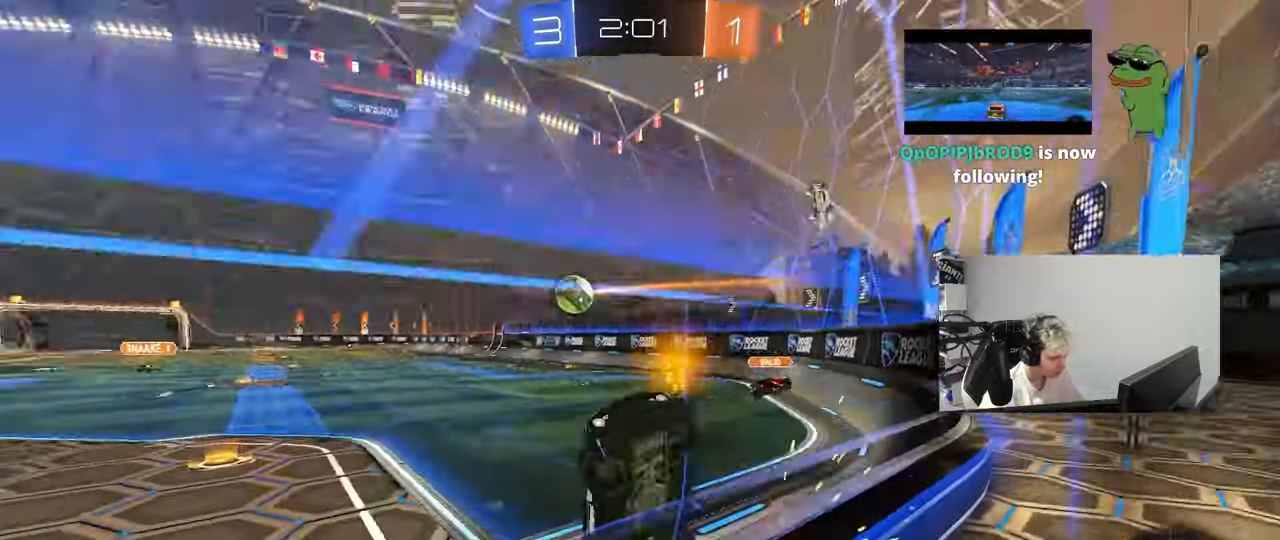
{"keys": [], "mouse_move": "still", "events": [[350, "d", "up"], [350, "w", "up"]]}
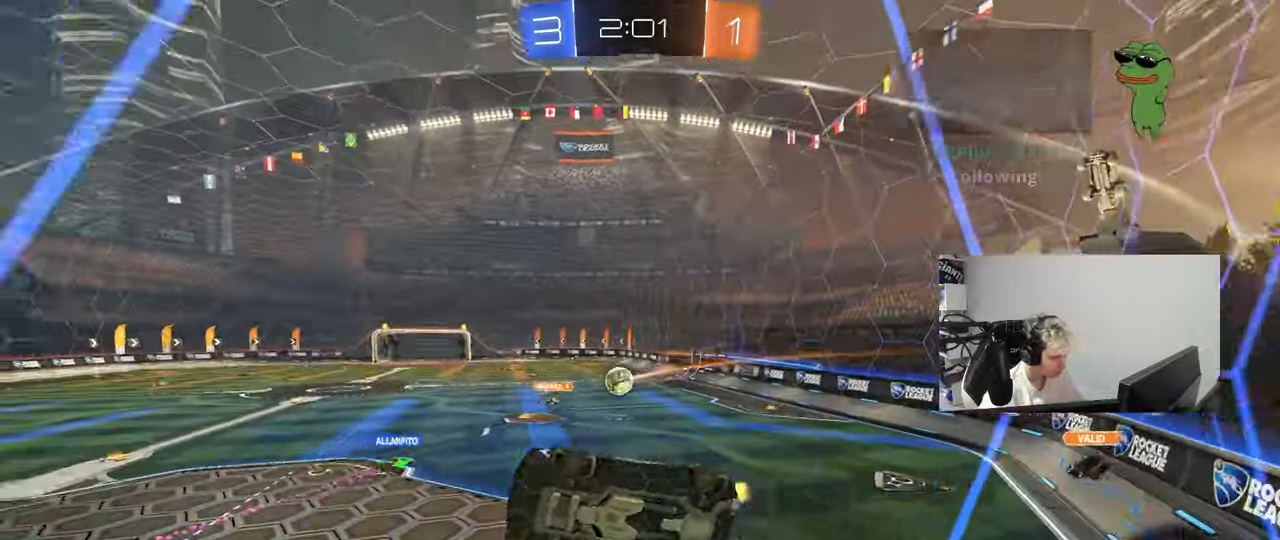
{"keys": ["a", "w"], "mouse_move": "still", "events": [[83, "w", "down"], [133, "d", "down"], [183, "d", "up"], [450, "a", "down"]]}
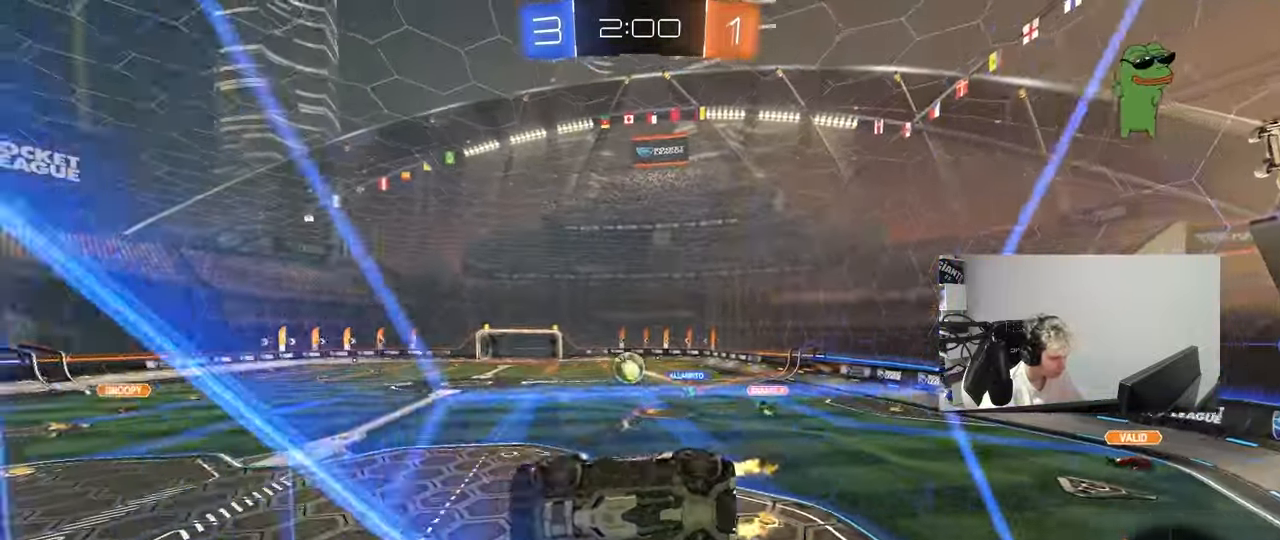
{"keys": ["a", "s", "shift"], "mouse_move": "still", "events": [[150, "a", "up"], [150, "w", "up"], [183, "d", "down"], [233, "s", "down"], [467, "a", "down"], [467, "d", "up"], [467, "shift", "down"]]}
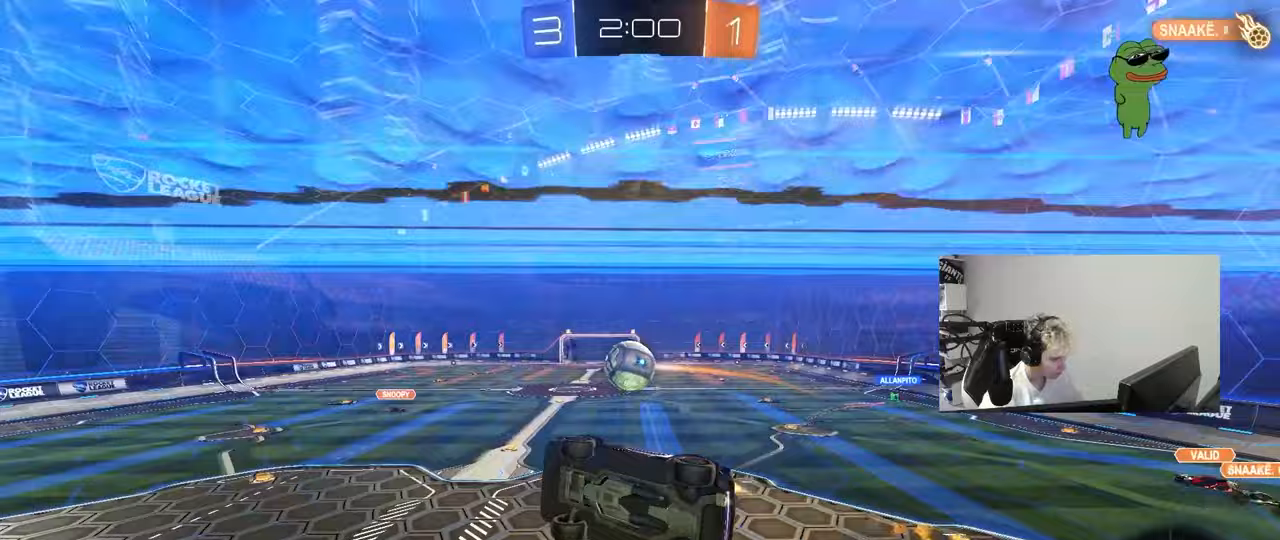
{"keys": ["a", "shift", "w"], "mouse_move": "still", "events": [[67, "s", "up"], [200, "w", "down"], [350, "shift", "up"], [400, "shift", "down"]]}
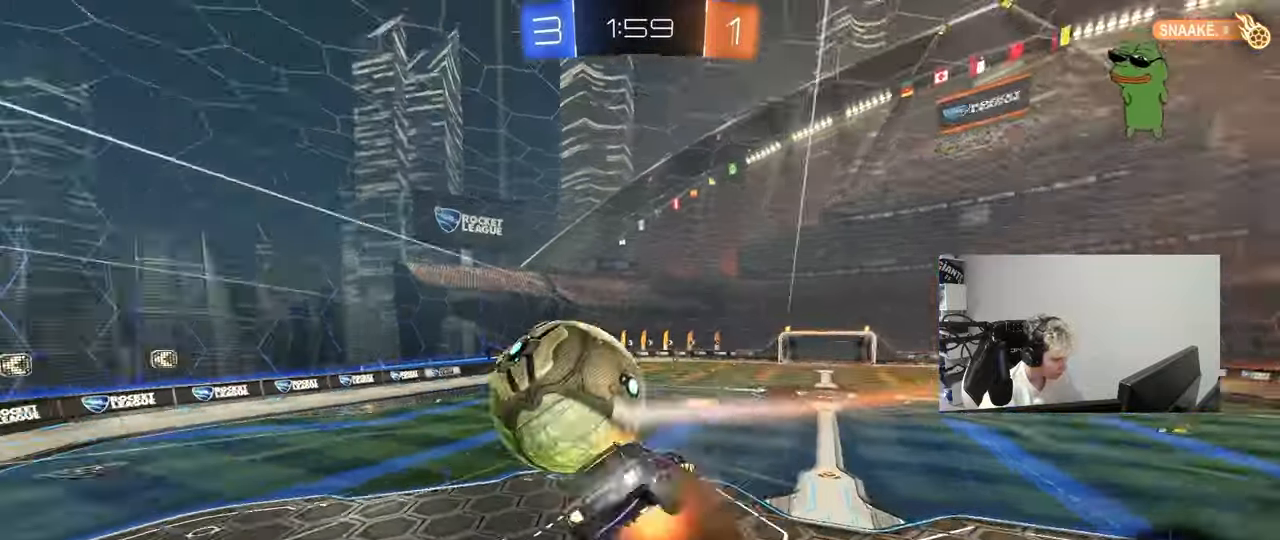
{"keys": ["a", "s", "shift"], "mouse_move": "still", "events": [[33, "s", "down"], [33, "w", "up"], [267, "s", "up"], [417, "s", "down"]]}
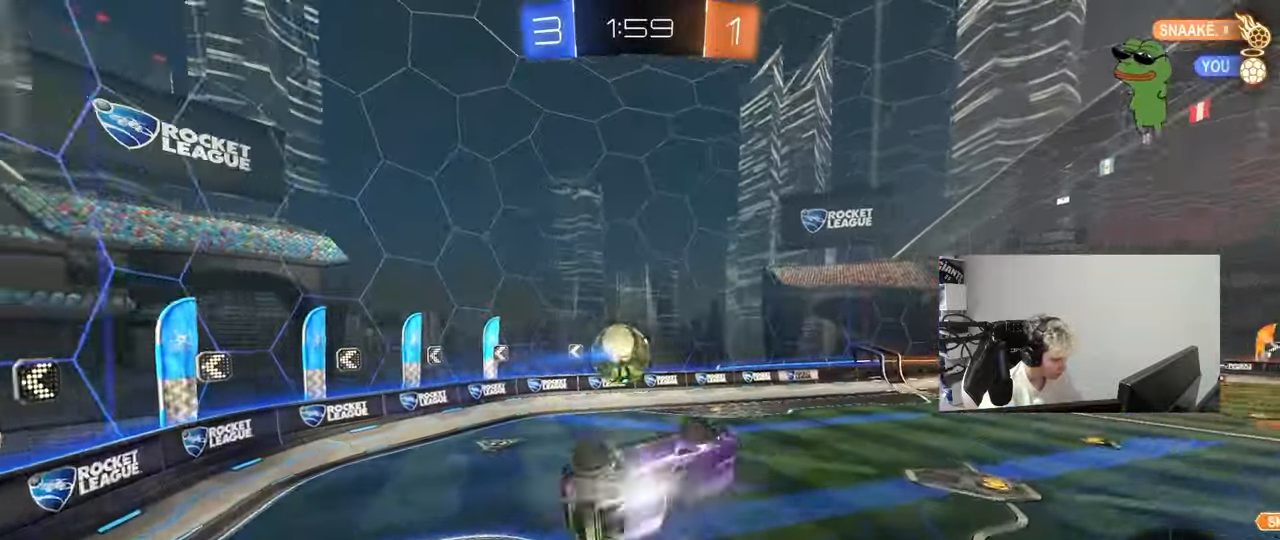
{"keys": ["a", "s", "shift"], "mouse_move": "still", "events": []}
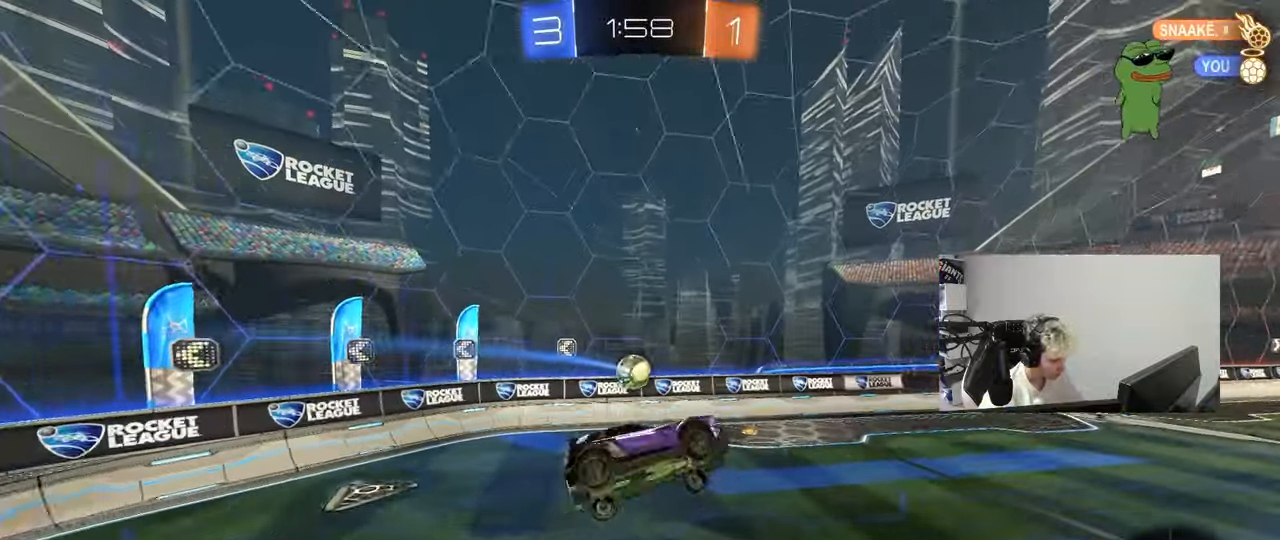
{"keys": ["a", "shift"], "mouse_move": "still", "events": [[117, "s", "up"], [250, "s", "down"], [400, "s", "up"], [400, "shift", "up"], [433, "shift", "down"]]}
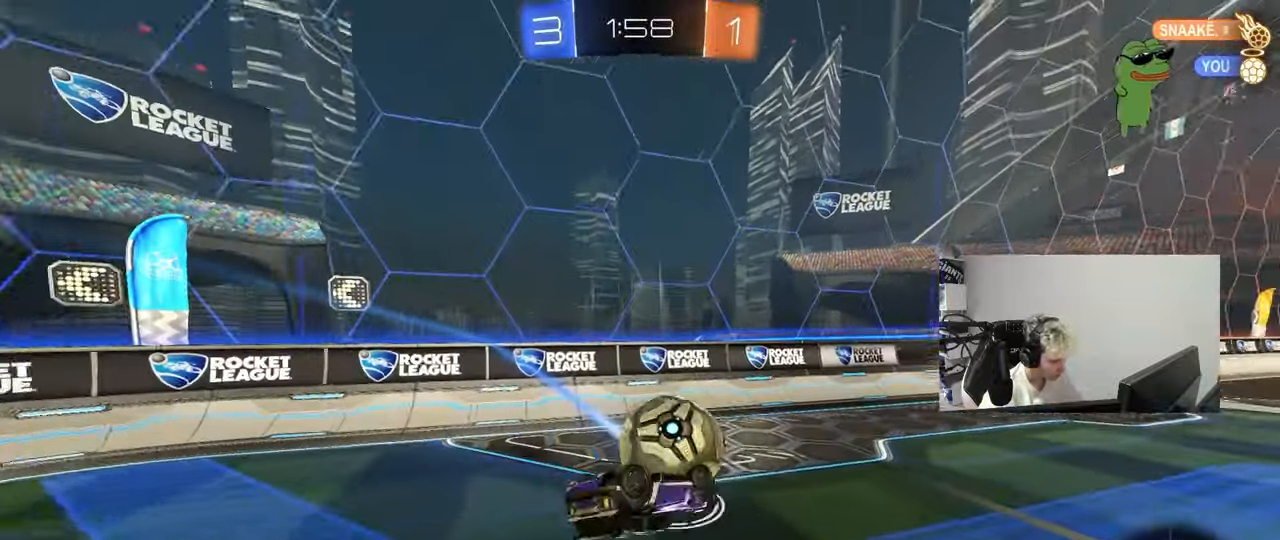
{"keys": ["a", "w"], "mouse_move": "still", "events": [[83, "w", "down"], [417, "shift", "up"]]}
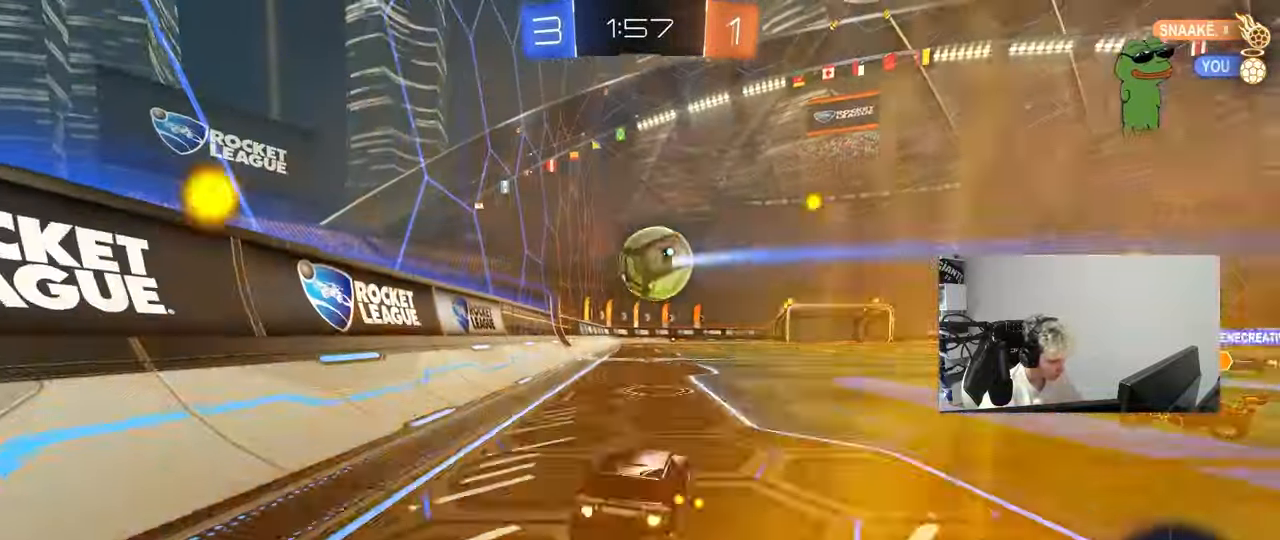
{"keys": ["shift"], "mouse_move": "still", "events": [[150, "a", "up"], [233, "d", "down"], [233, "shift", "down"], [283, "w", "up"], [333, "s", "down"], [467, "d", "up"], [467, "s", "up"]]}
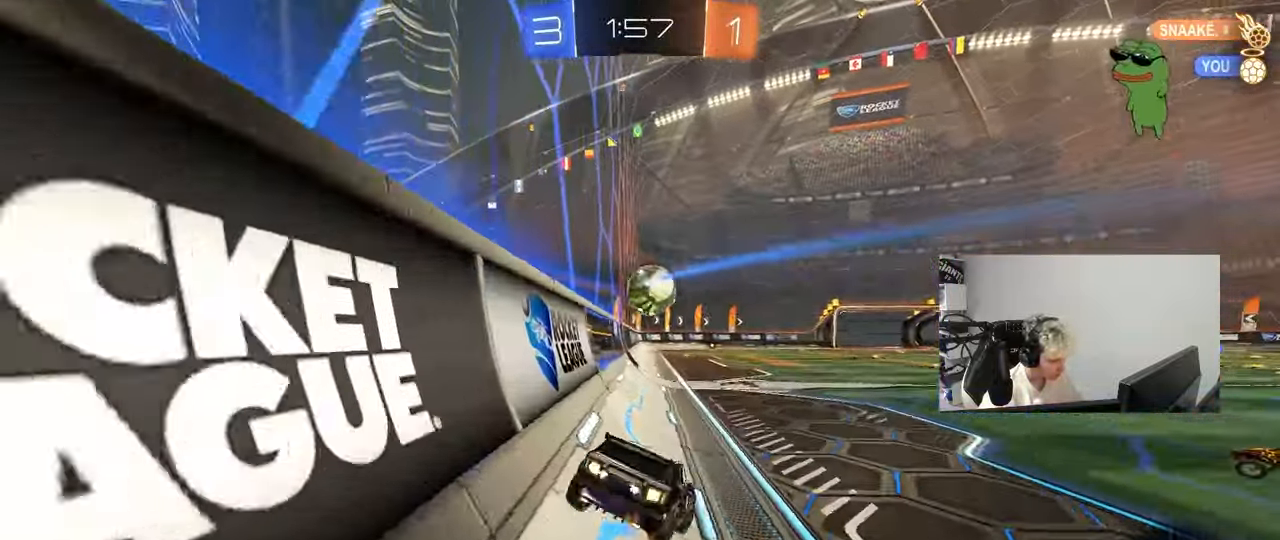
{"keys": ["a", "shift"], "mouse_move": "still", "events": [[50, "w", "down"], [117, "a", "down"], [117, "shift", "up"], [167, "a", "up"], [200, "w", "up"], [400, "a", "down"], [400, "s", "down"], [400, "shift", "down"], [483, "s", "up"]]}
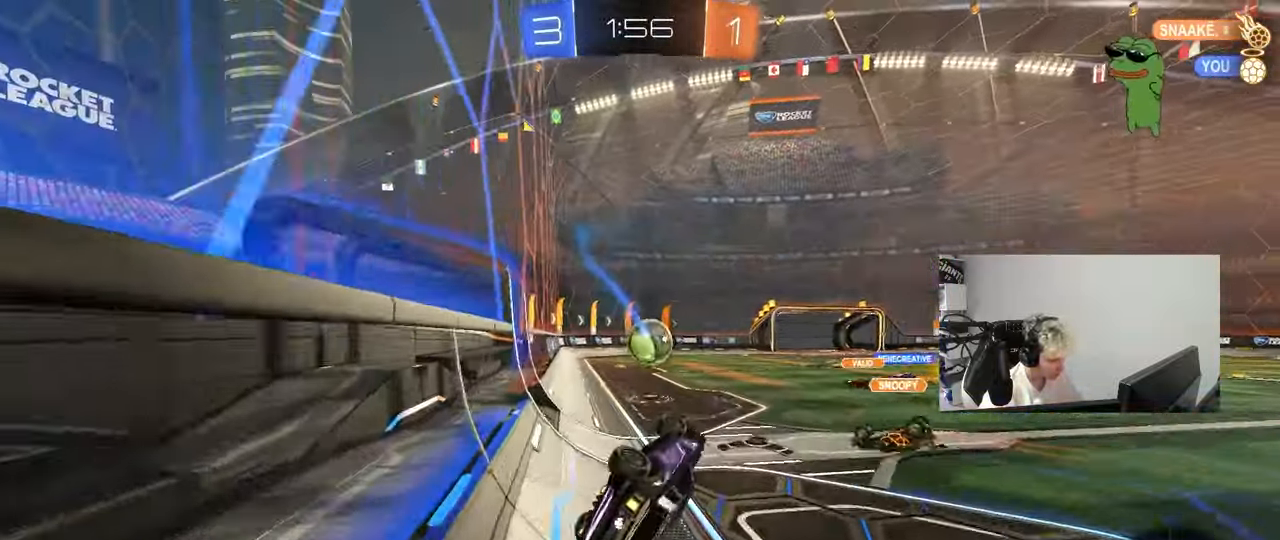
{"keys": ["s"], "mouse_move": "still", "events": [[133, "w", "down"], [217, "shift", "up"], [367, "a", "up"], [367, "d", "down"], [367, "w", "up"], [417, "s", "down"], [500, "d", "up"]]}
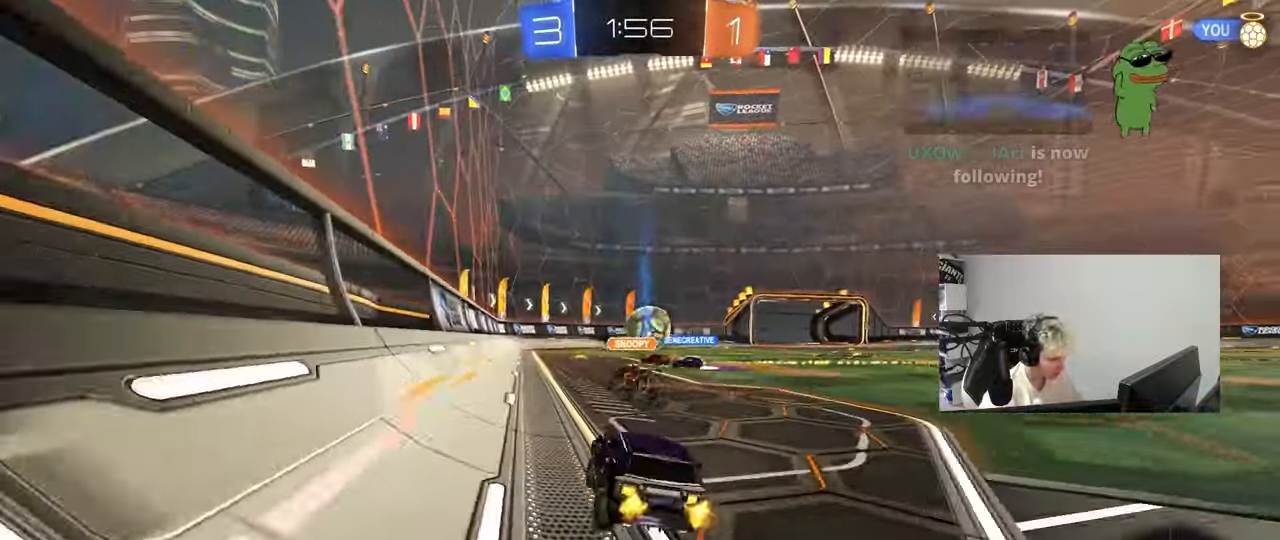
{"keys": ["s"], "mouse_move": "still", "events": [[333, "d", "down"], [417, "d", "up"]]}
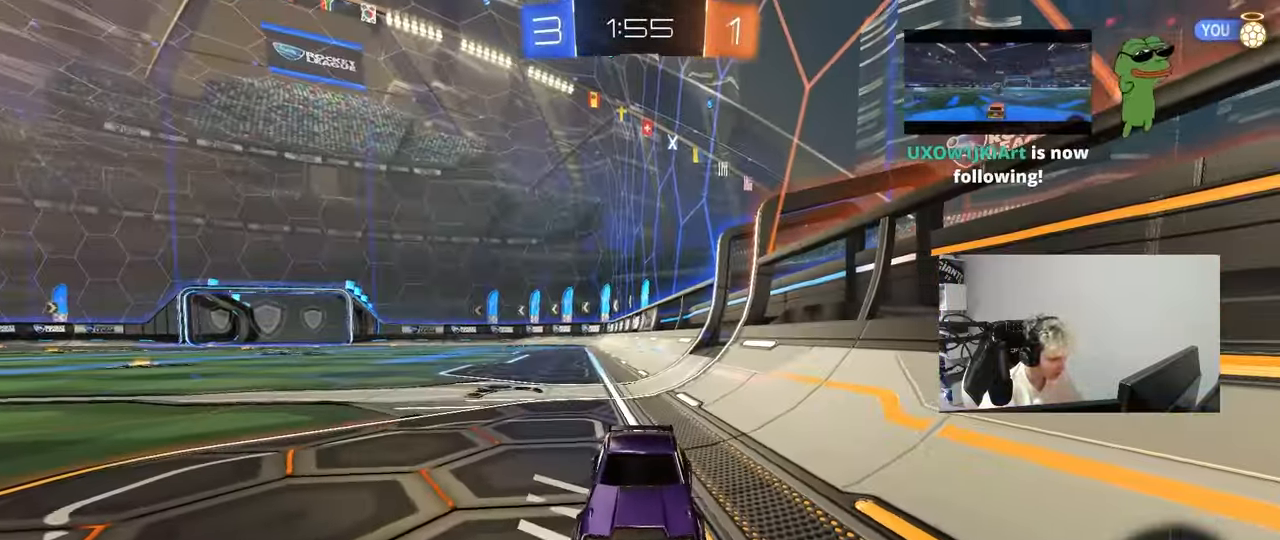
{"keys": ["s"], "mouse_move": "up-right", "events": [[67, "d", "down"], [350, "d", "up"]]}
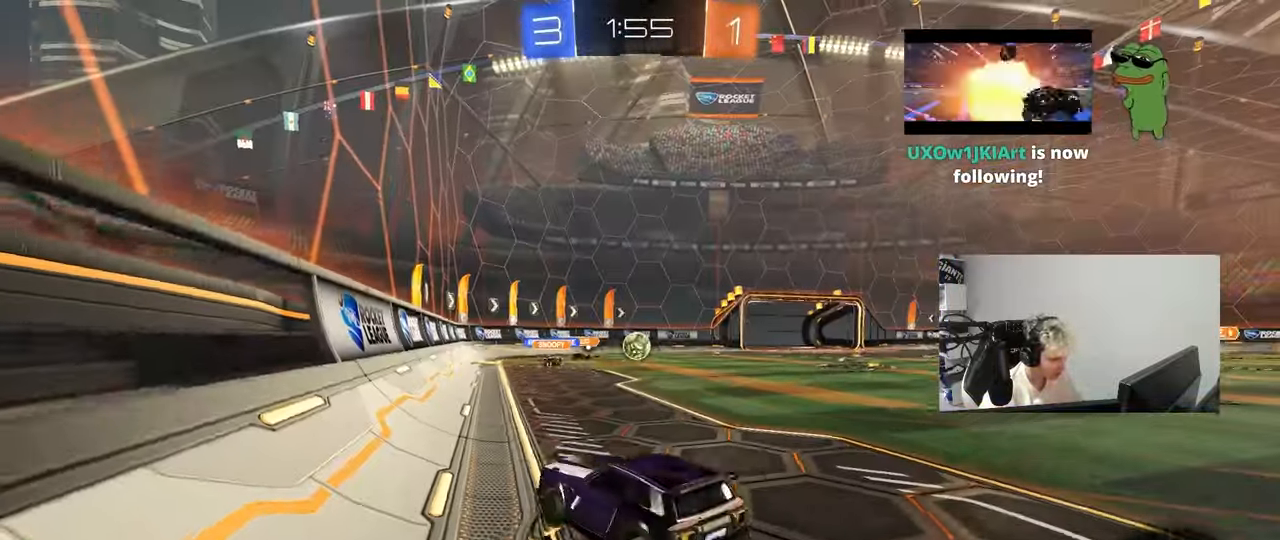
{"keys": ["d"], "mouse_move": "still", "events": [[33, "s", "up"], [367, "s", "down"], [450, "s", "up"], [500, "d", "down"]]}
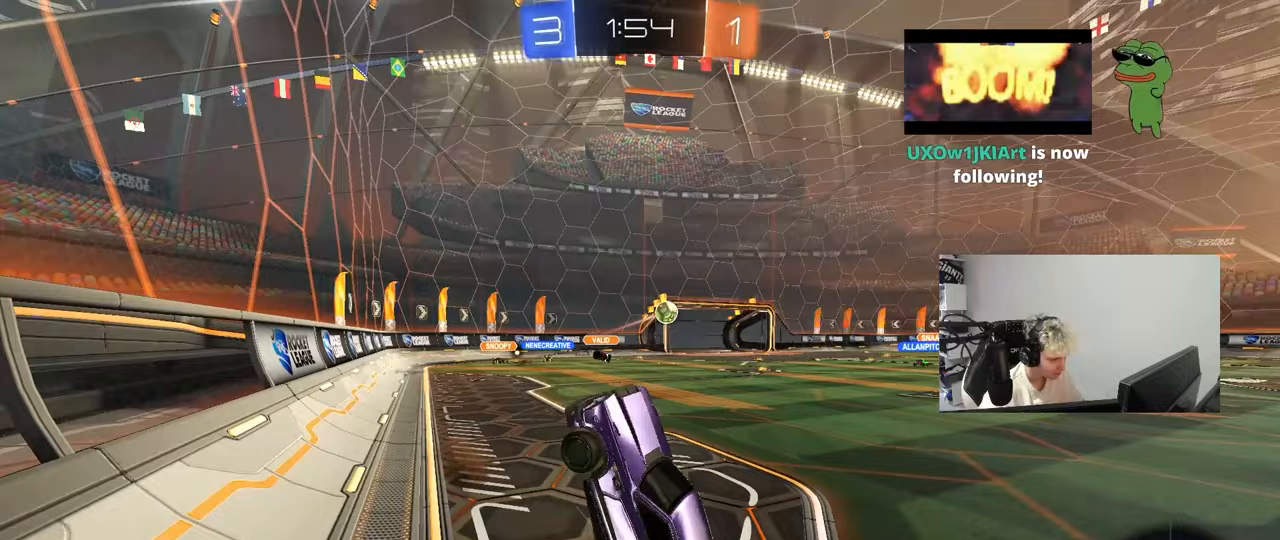
{"keys": ["d", "shift", "w"], "mouse_move": "still", "events": [[50, "shift", "down"], [100, "w", "down"]]}
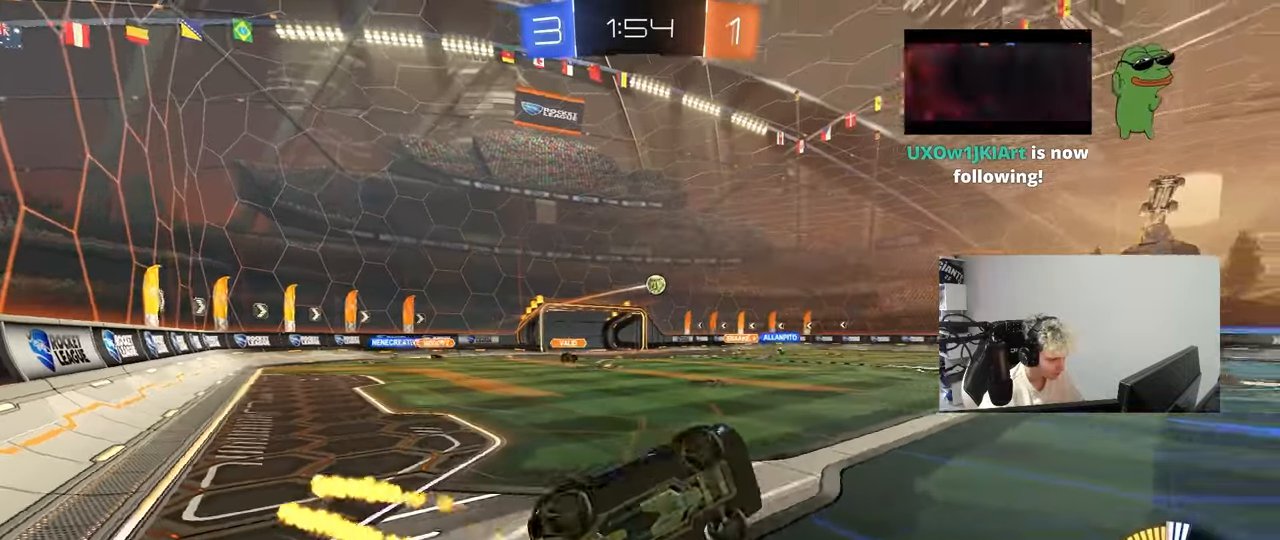
{"keys": ["a", "w"], "mouse_move": "still", "events": [[117, "d", "up"], [117, "shift", "up"], [450, "a", "down"]]}
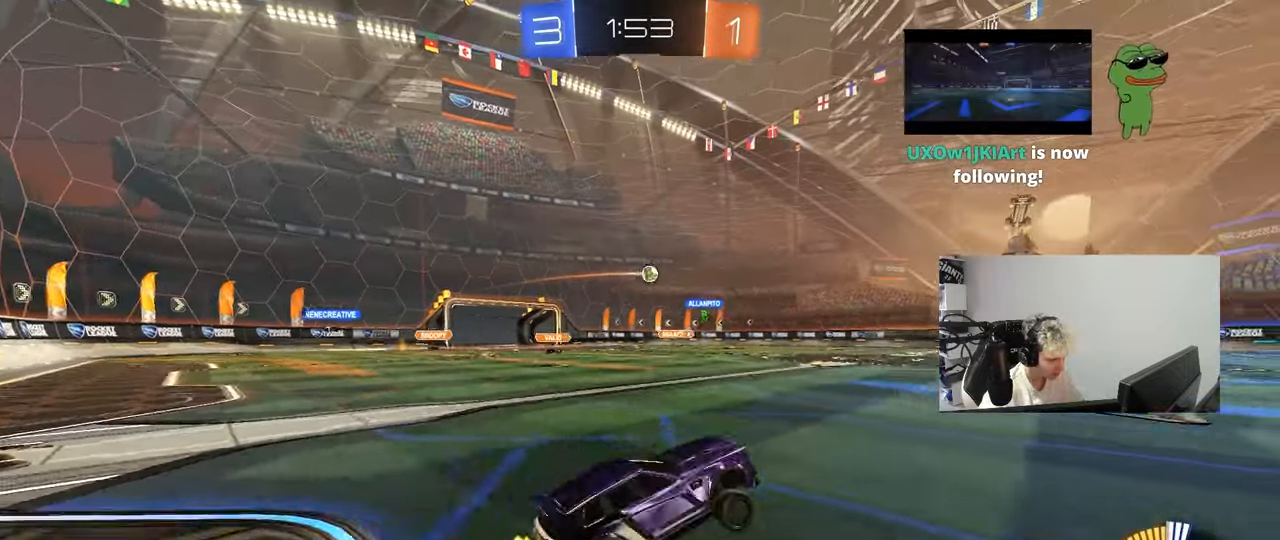
{"keys": ["w"], "mouse_move": "still", "events": [[500, "a", "up"]]}
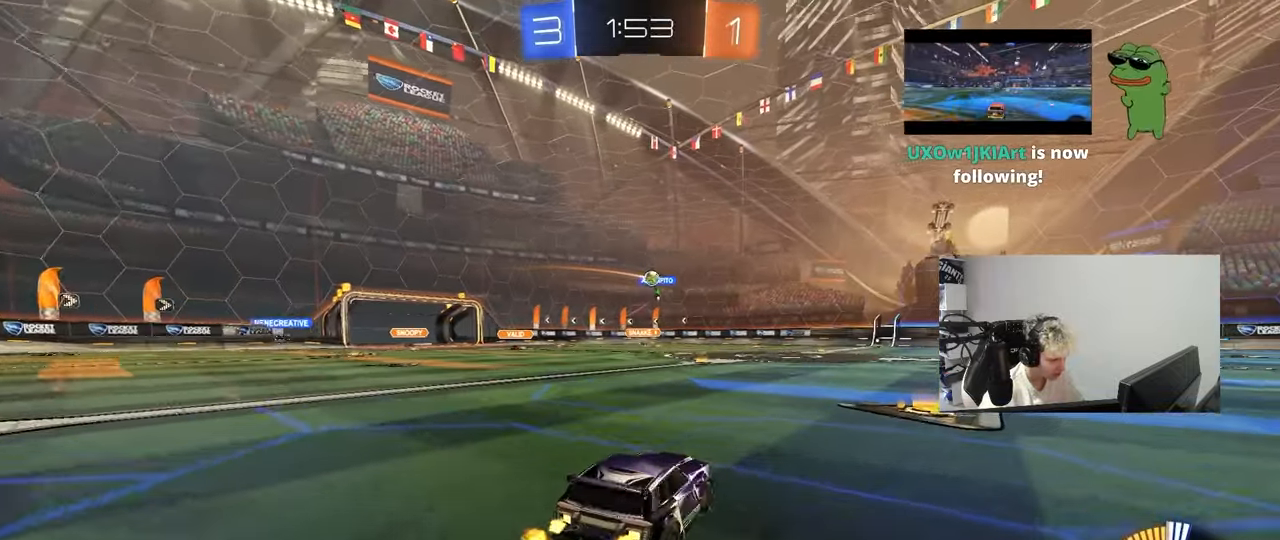
{"keys": ["d", "w"], "mouse_move": "still", "events": [[467, "d", "down"]]}
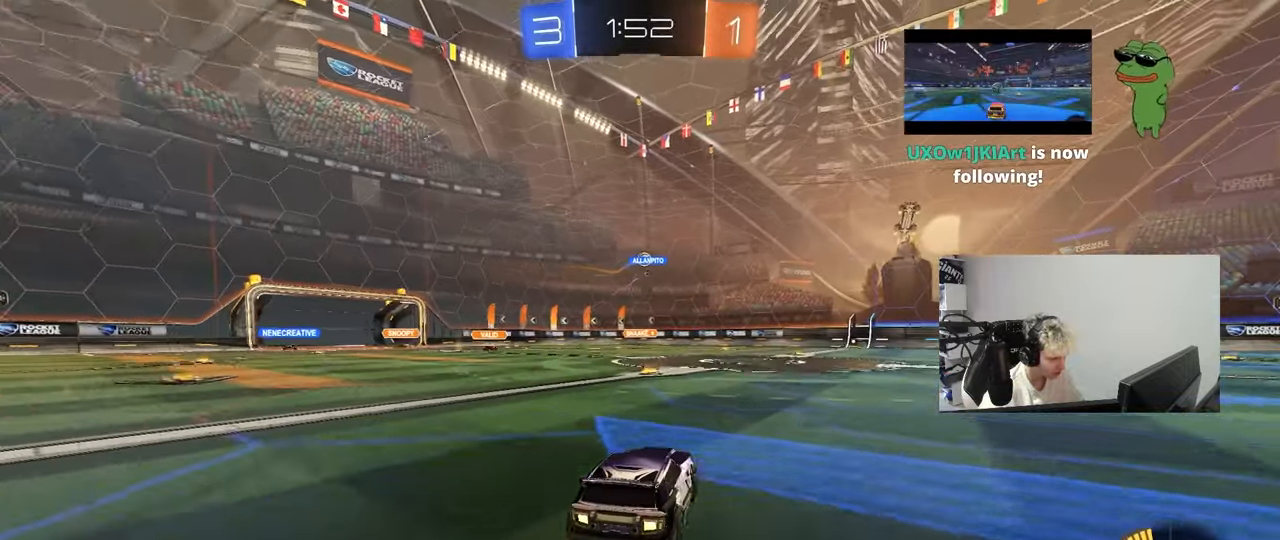
{"keys": ["d"], "mouse_move": "still", "events": [[17, "d", "up"], [167, "a", "down"], [350, "a", "up"], [400, "d", "down"], [400, "w", "up"]]}
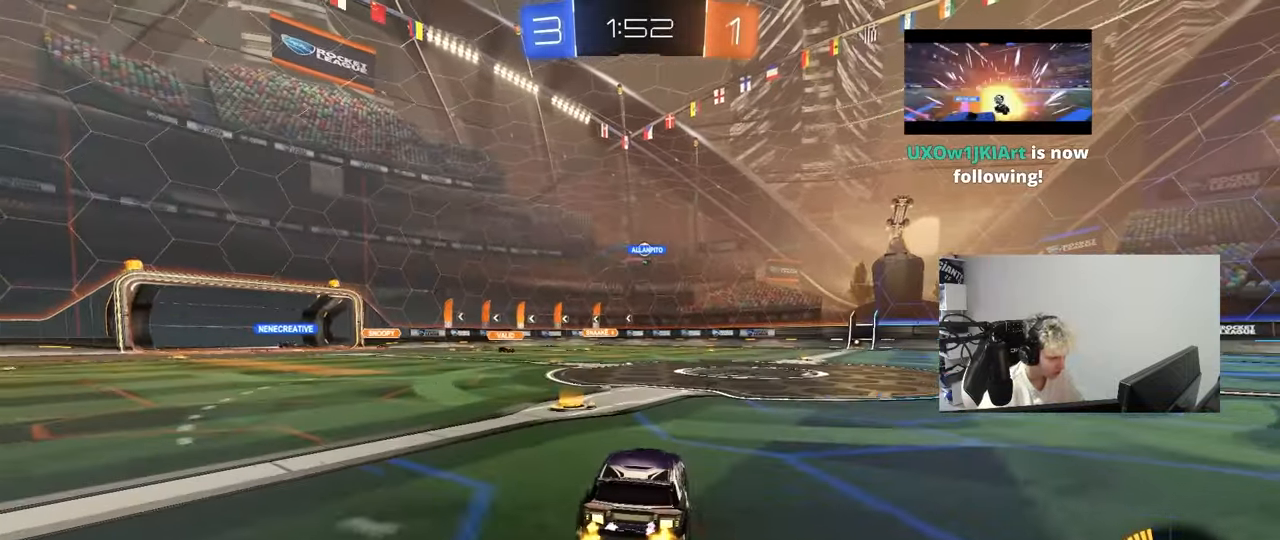
{"keys": ["d"], "mouse_move": "still", "events": []}
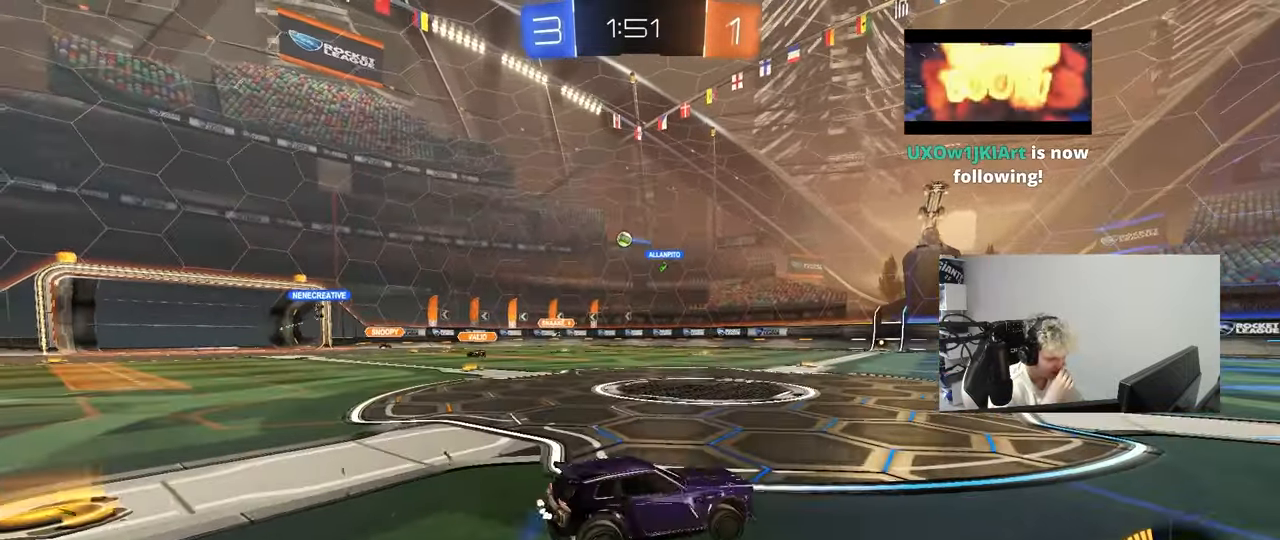
{"keys": ["a", "w"], "mouse_move": "still", "events": [[100, "d", "up"], [150, "a", "down"], [150, "w", "down"]]}
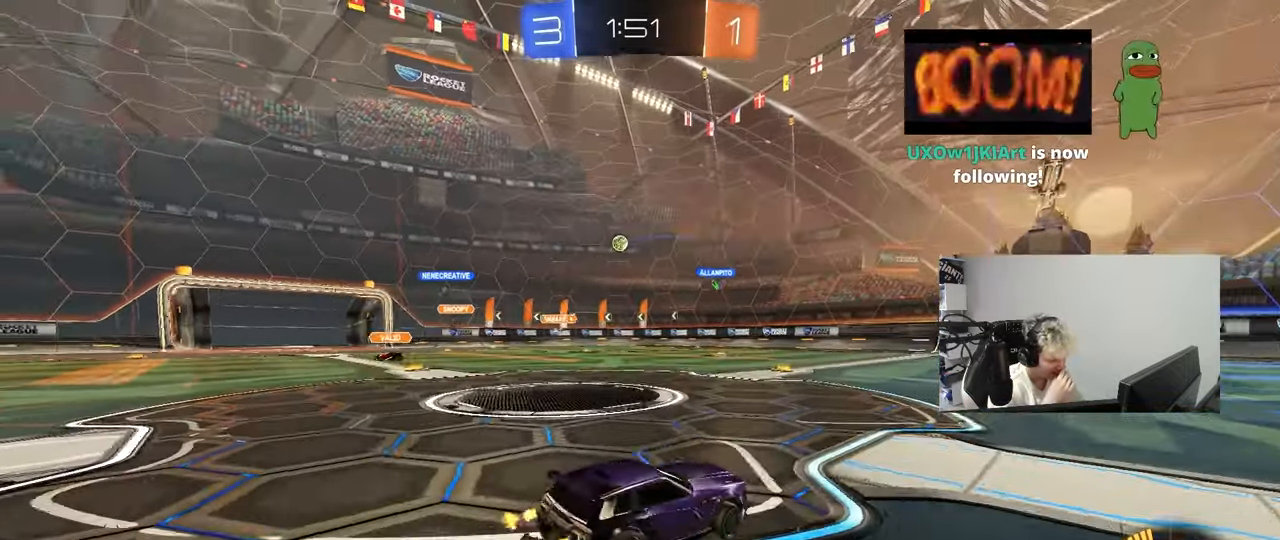
{"keys": ["w"], "mouse_move": "up", "events": [[167, "a", "up"]]}
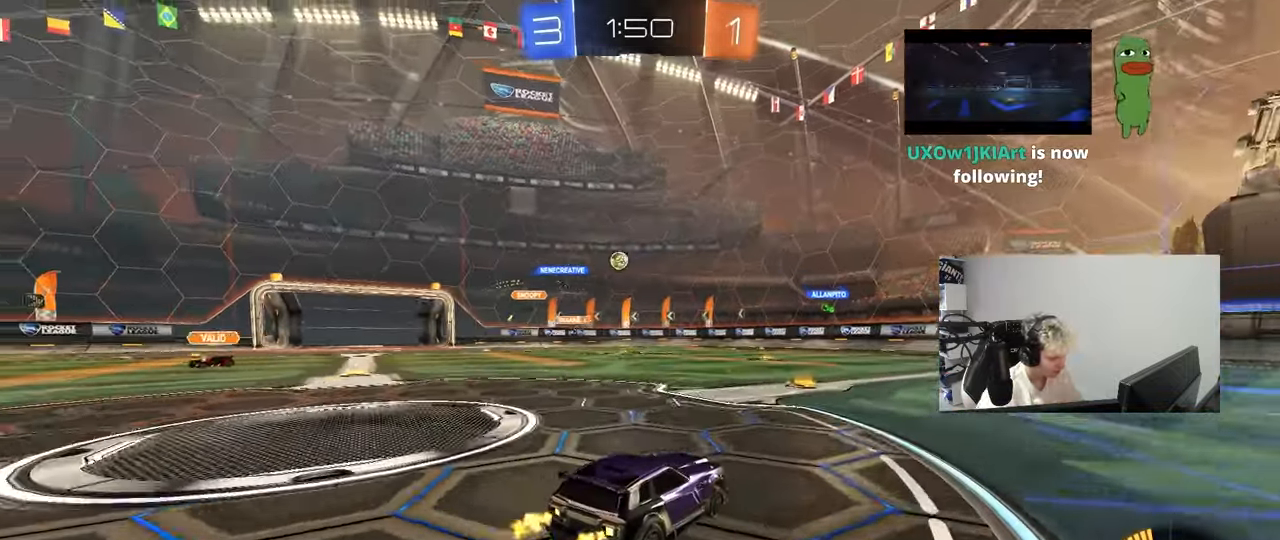
{"keys": ["a", "w"], "mouse_move": "still", "events": [[367, "a", "down"], [417, "shift", "down"], [500, "shift", "up"]]}
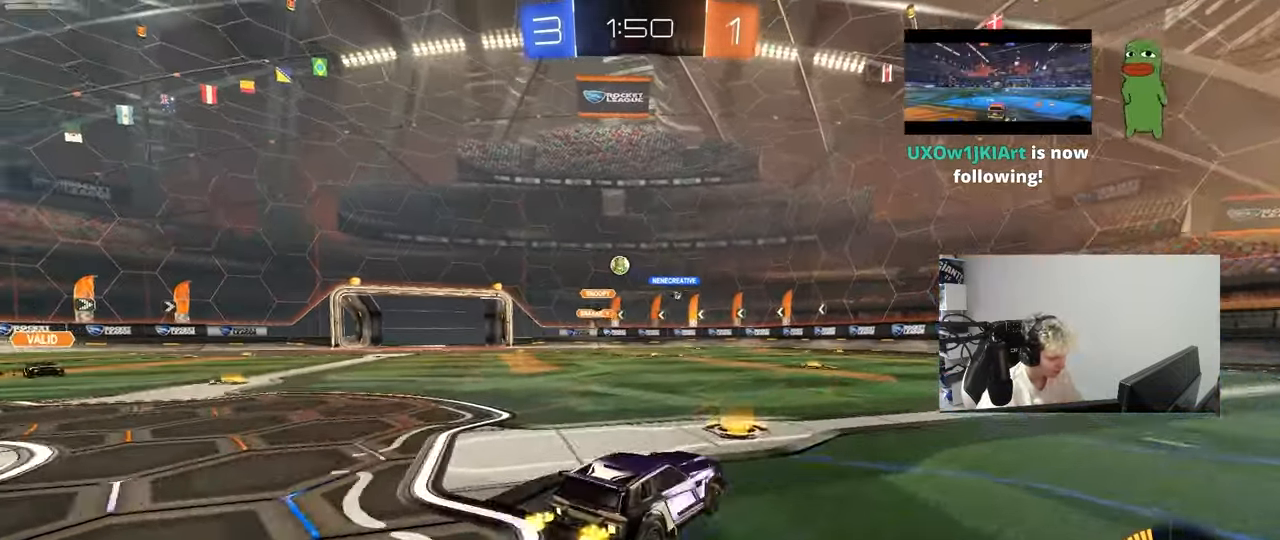
{"keys": [], "mouse_move": "still", "events": [[283, "a", "up"], [383, "w", "up"]]}
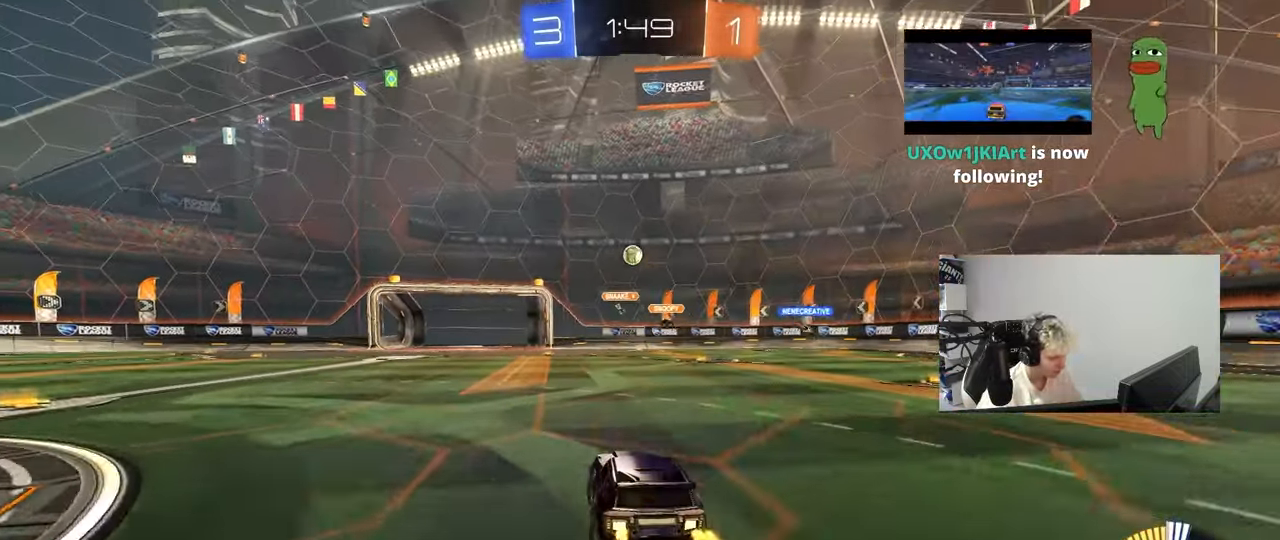
{"keys": ["w"], "mouse_move": "still", "events": [[300, "a", "down"], [350, "w", "down"], [433, "a", "up"]]}
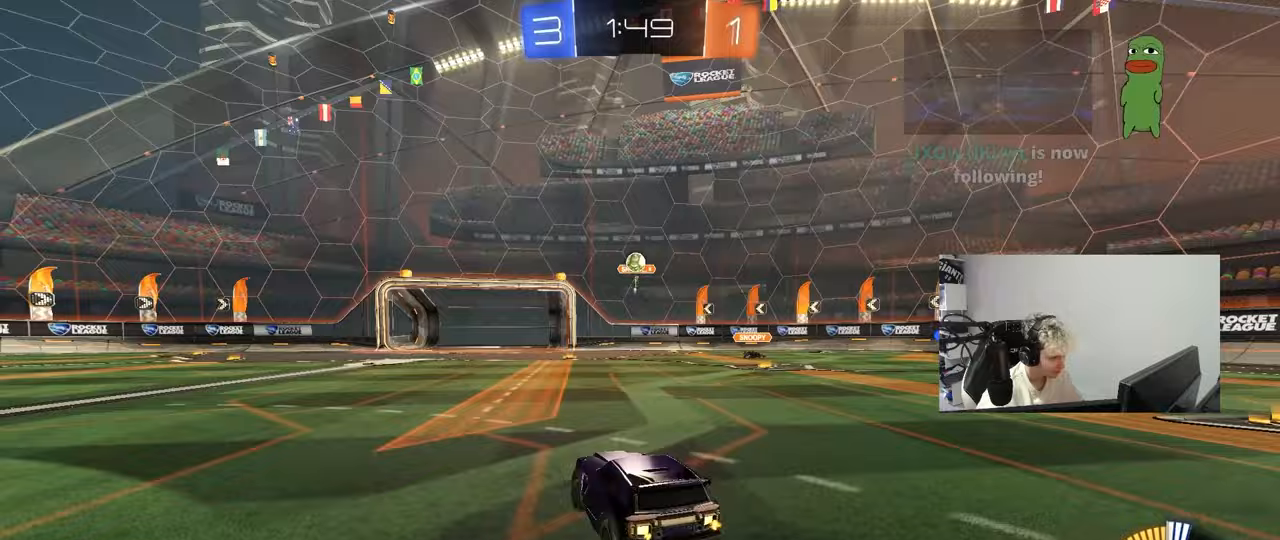
{"keys": ["a"], "mouse_move": "still", "events": [[133, "a", "down"], [267, "w", "up"], [317, "a", "up"], [367, "d", "down"], [417, "d", "up"], [450, "a", "down"]]}
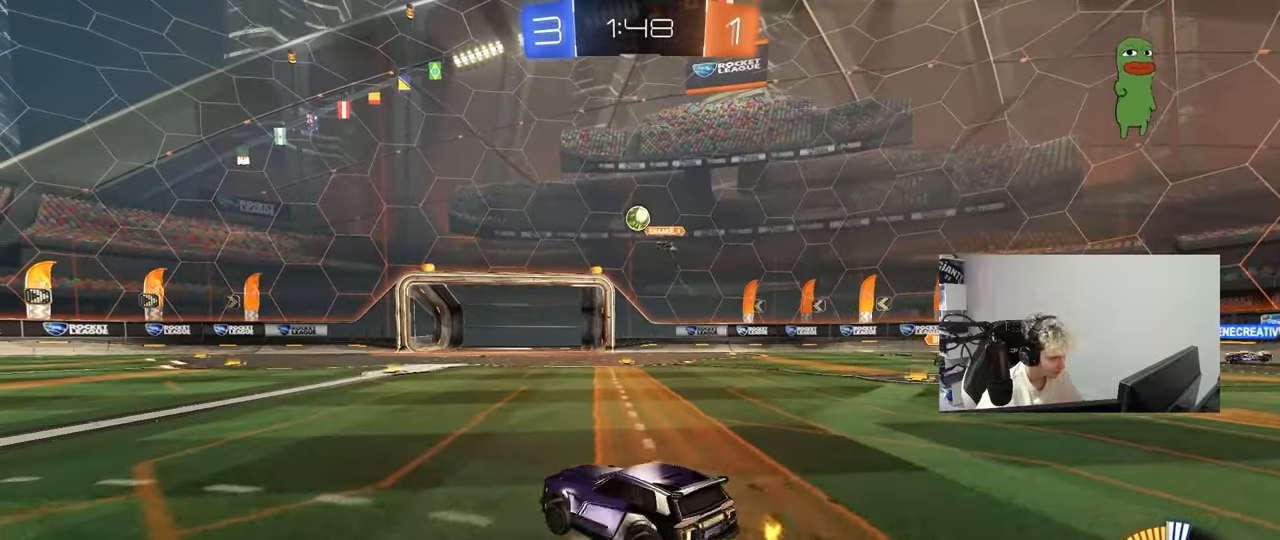
{"keys": ["a", "w"], "mouse_move": "still", "events": [[50, "w", "down"]]}
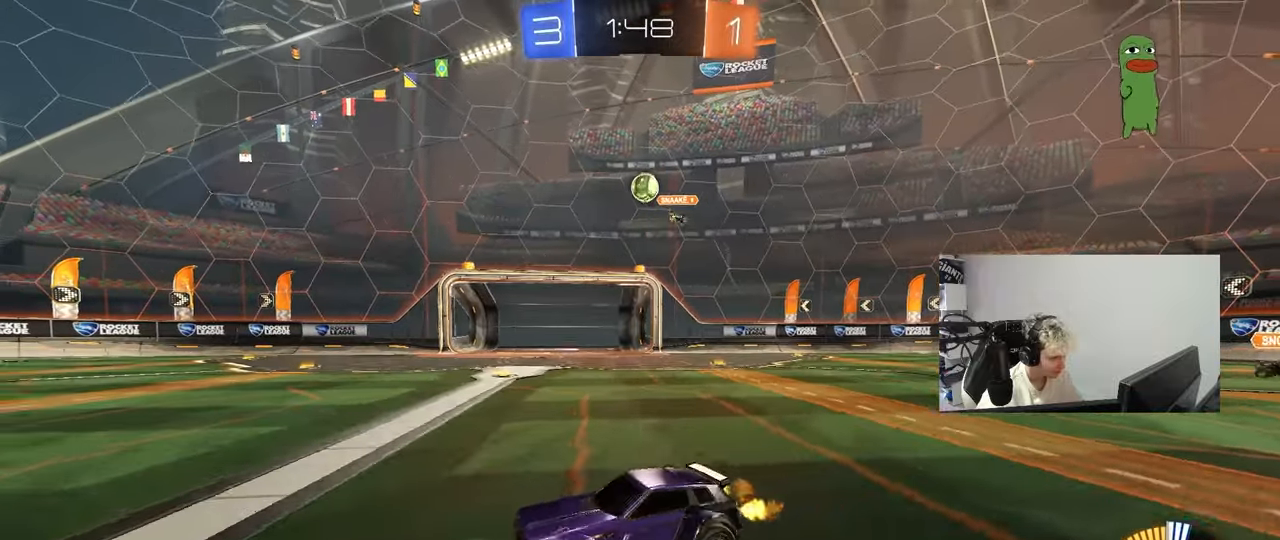
{"keys": ["w"], "mouse_move": "still", "events": [[117, "a", "up"], [200, "d", "down"], [400, "d", "up"]]}
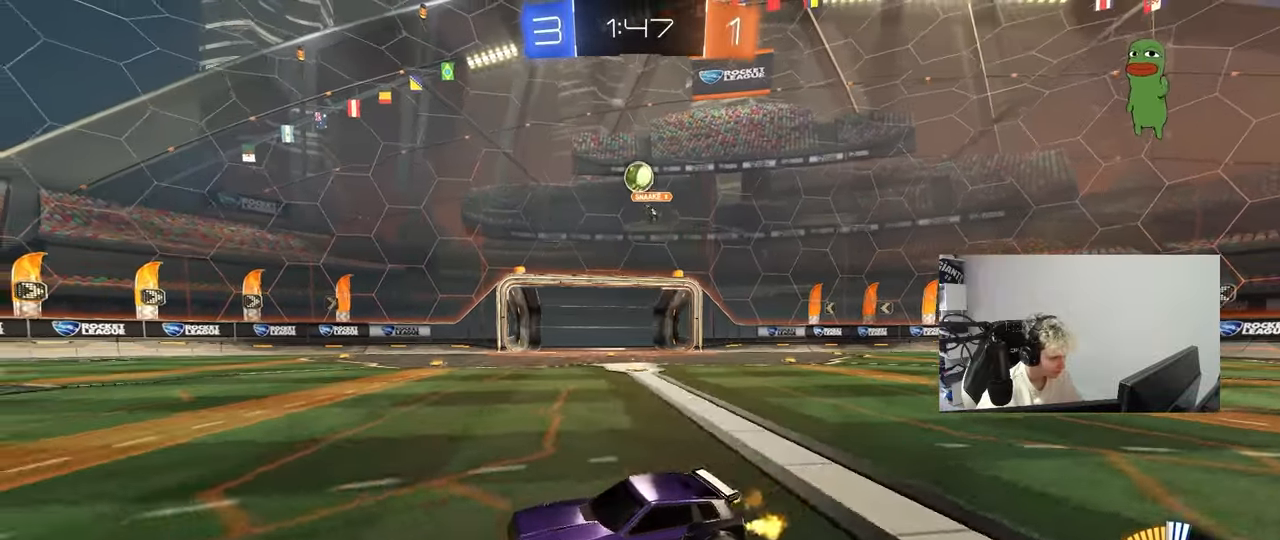
{"keys": ["a", "shift", "w"], "mouse_move": "up-right", "events": [[83, "d", "down"], [183, "d", "up"], [217, "w", "up"], [267, "a", "down"], [317, "shift", "down"], [500, "w", "down"]]}